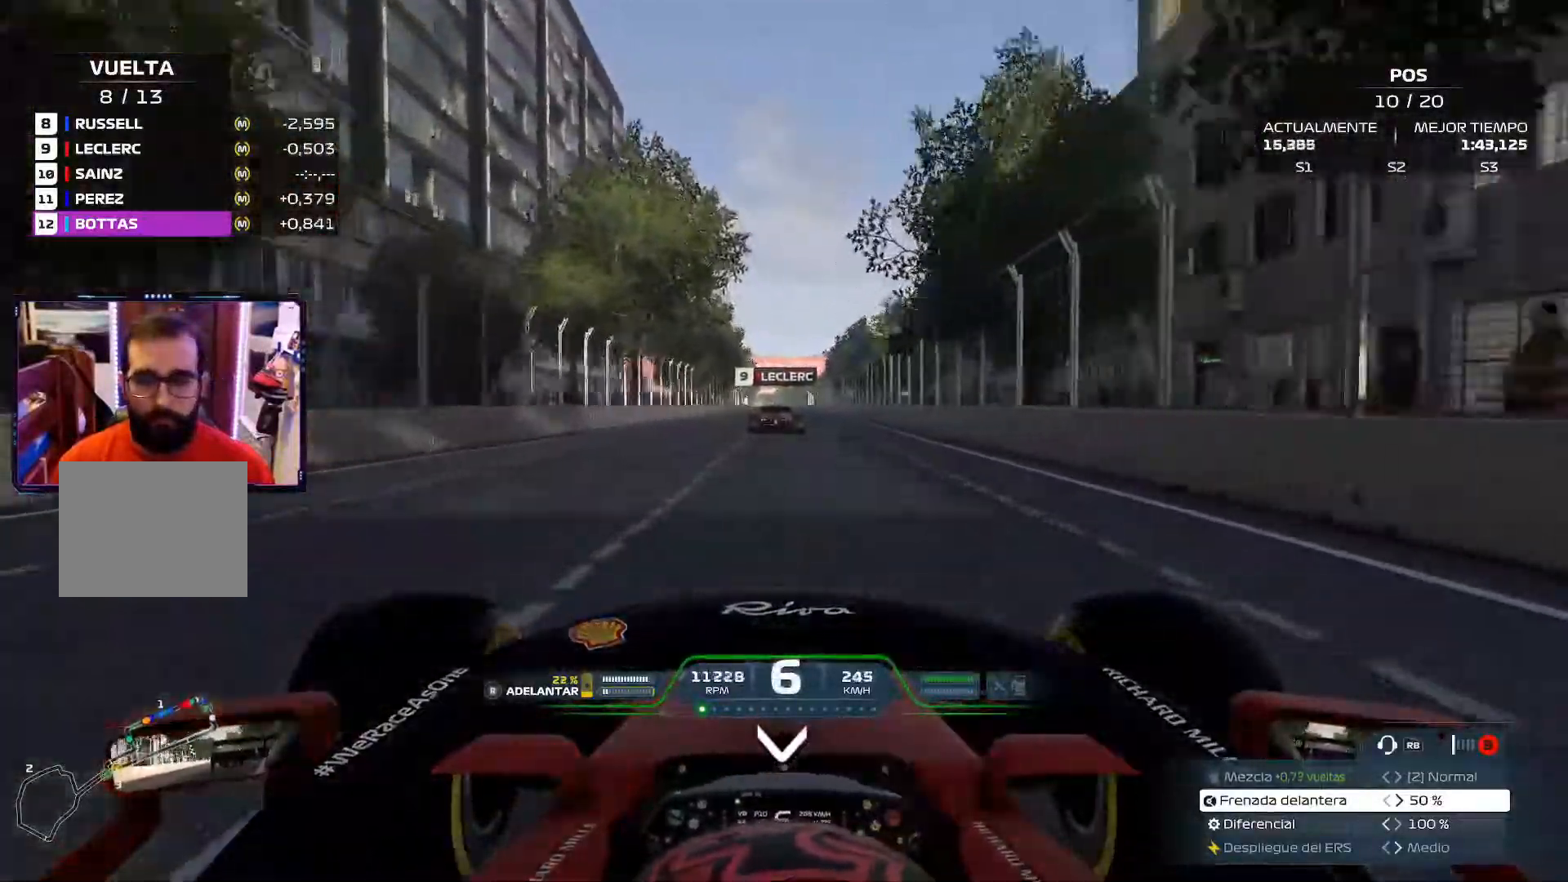
Gameplay with a controller (Xbox layout); each line is a JSON object with the inputs held at the frame after it. "events" lists button and stick changes between this image and that frame as [ms after this image, input, new state], when the widget could be followed in between. Not read: R2.
{"buttons": ["A"], "left_stick": "center", "right_stick": "center", "events": [[434, "A", "down"]]}
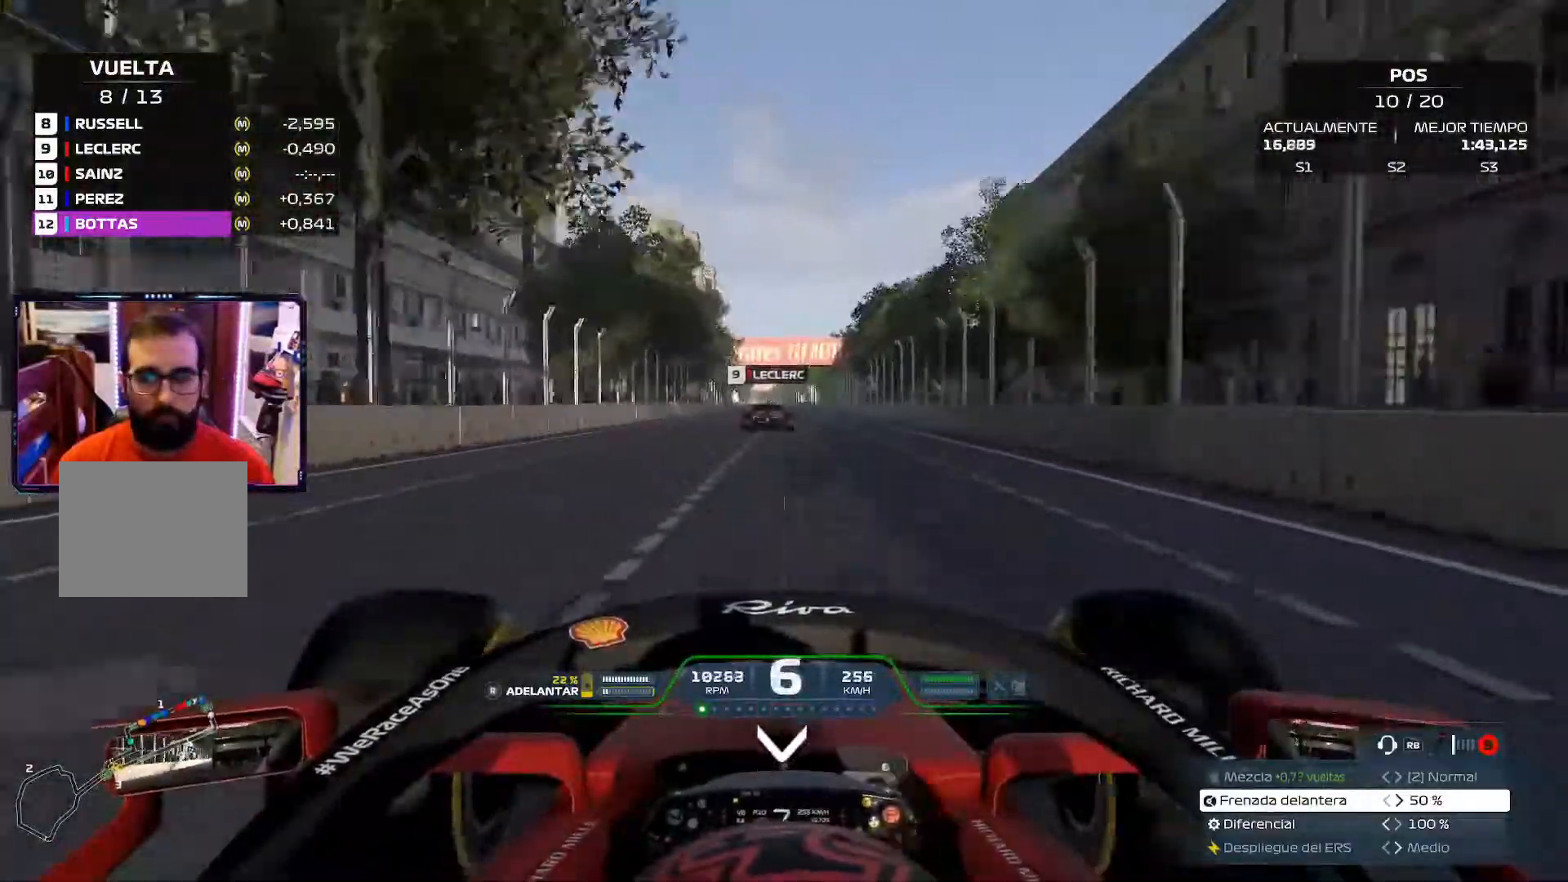
{"buttons": [], "left_stick": "center", "right_stick": "center", "events": [[34, "A", "up"]]}
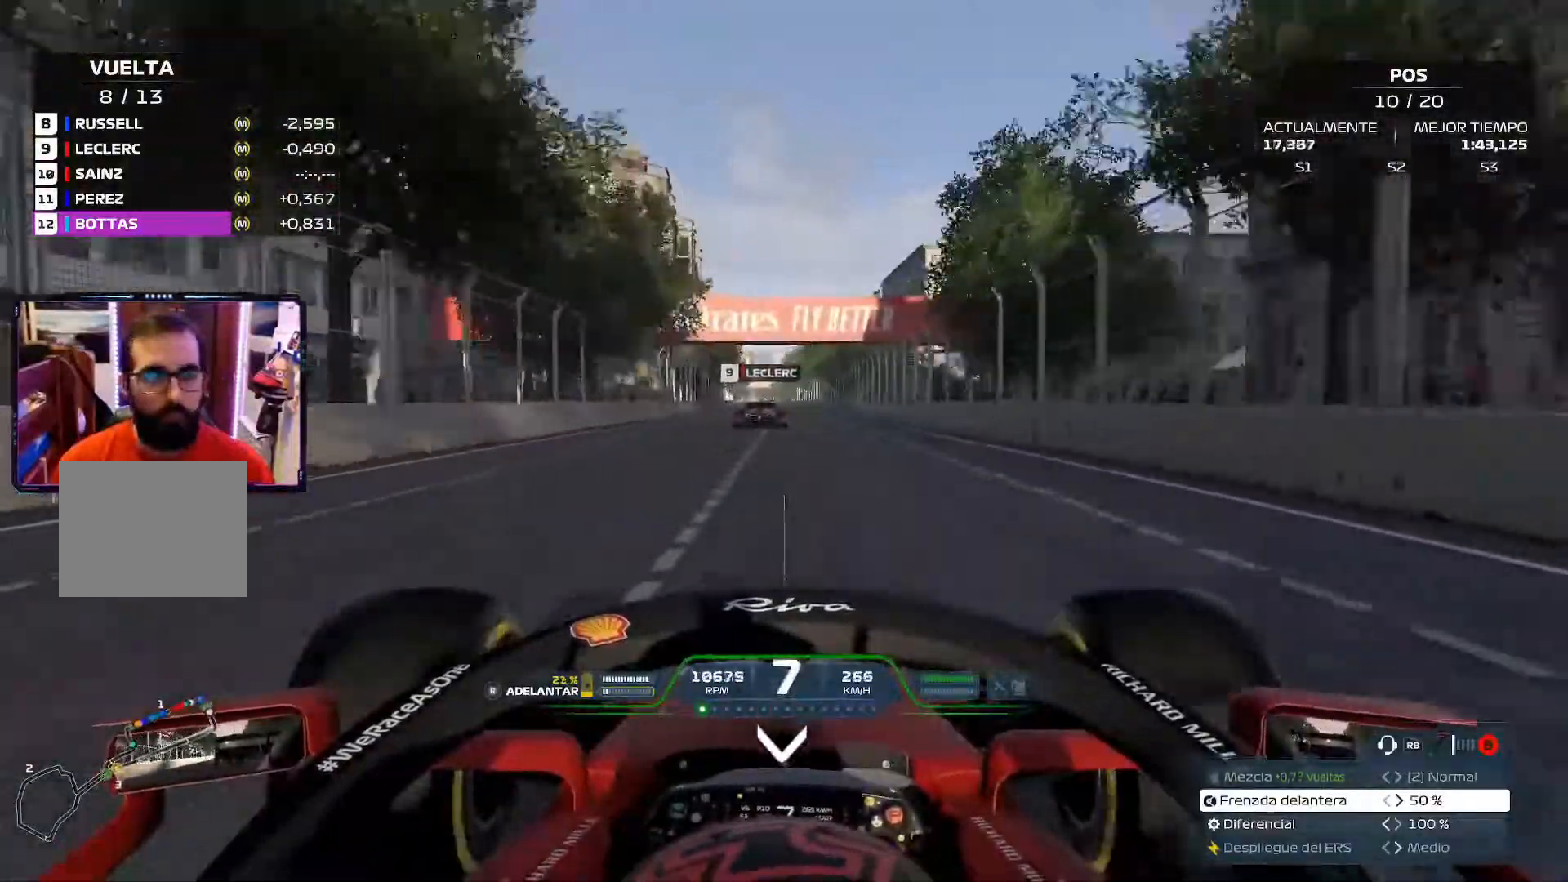
{"buttons": [], "left_stick": "center", "right_stick": "center", "events": []}
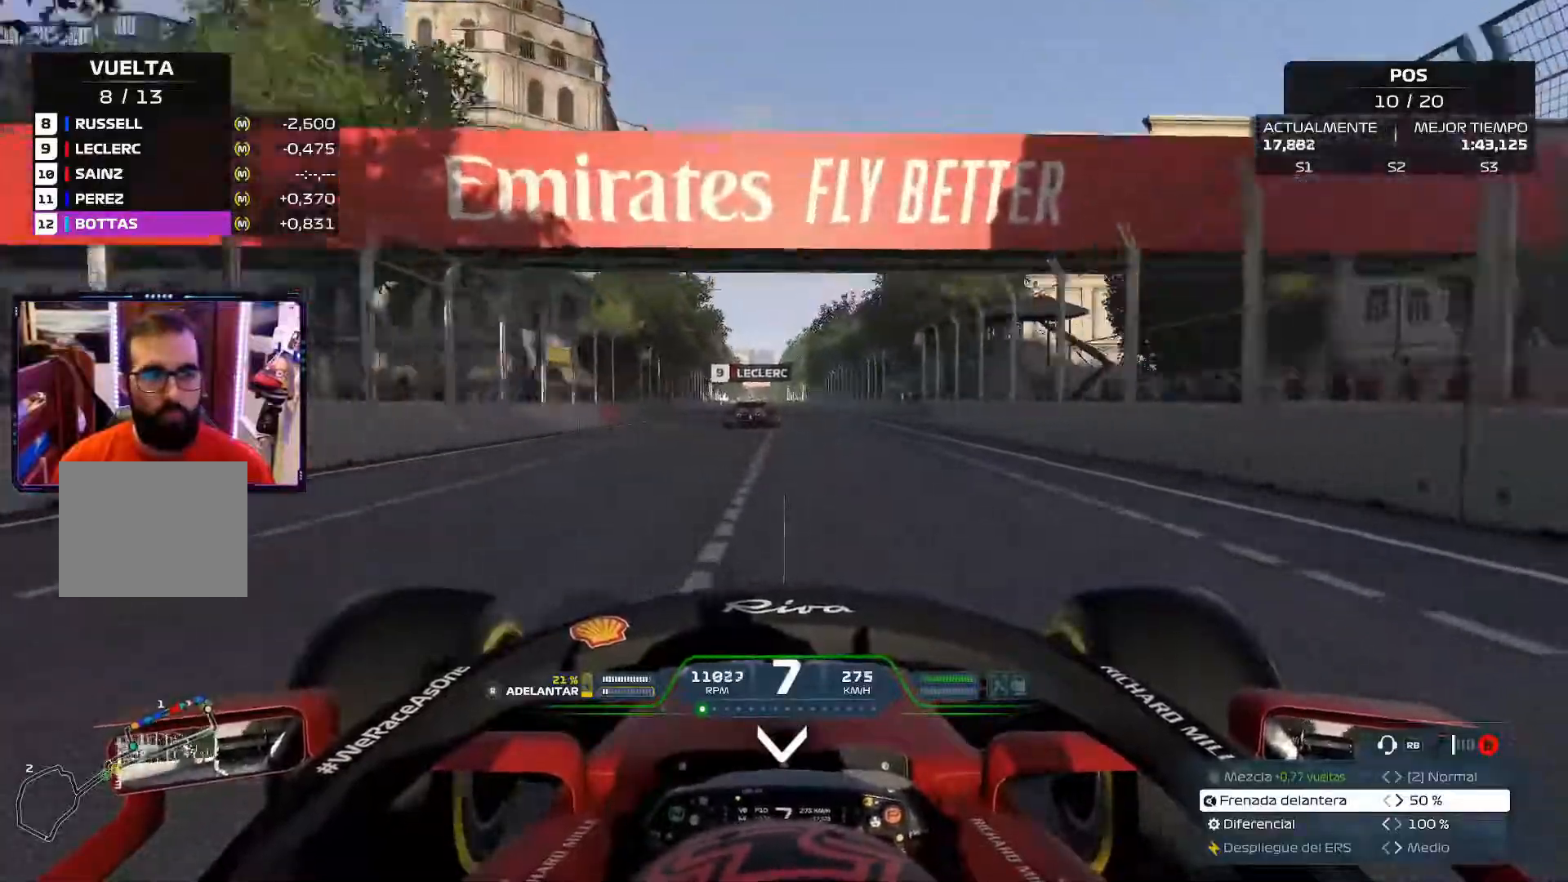
{"buttons": [], "left_stick": "center", "right_stick": "center", "events": []}
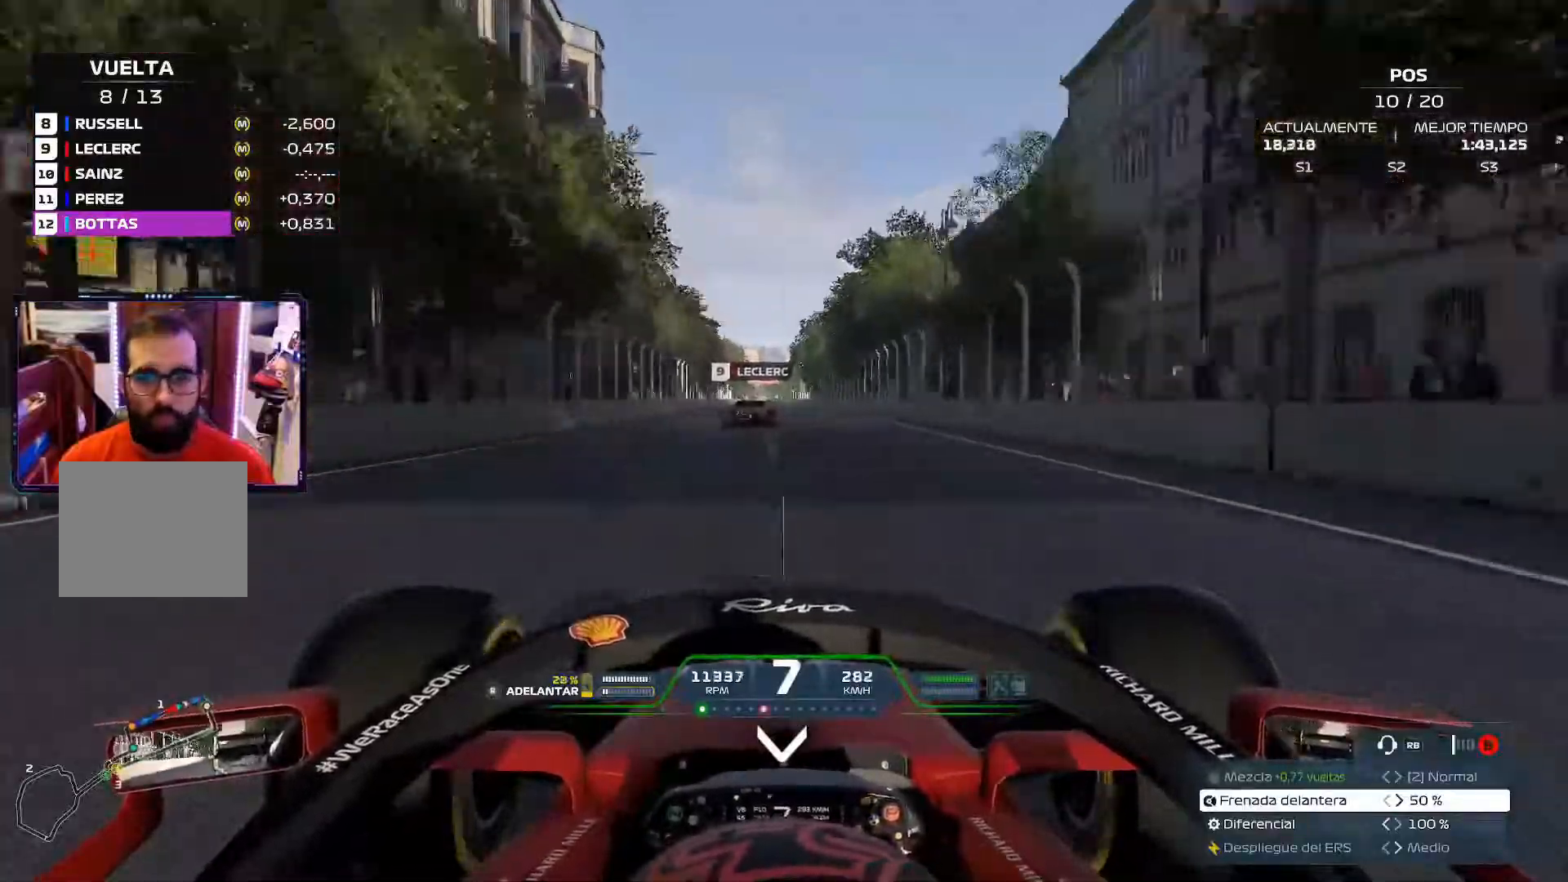
{"buttons": ["A"], "left_stick": "center", "right_stick": "center", "events": [[484, "A", "down"]]}
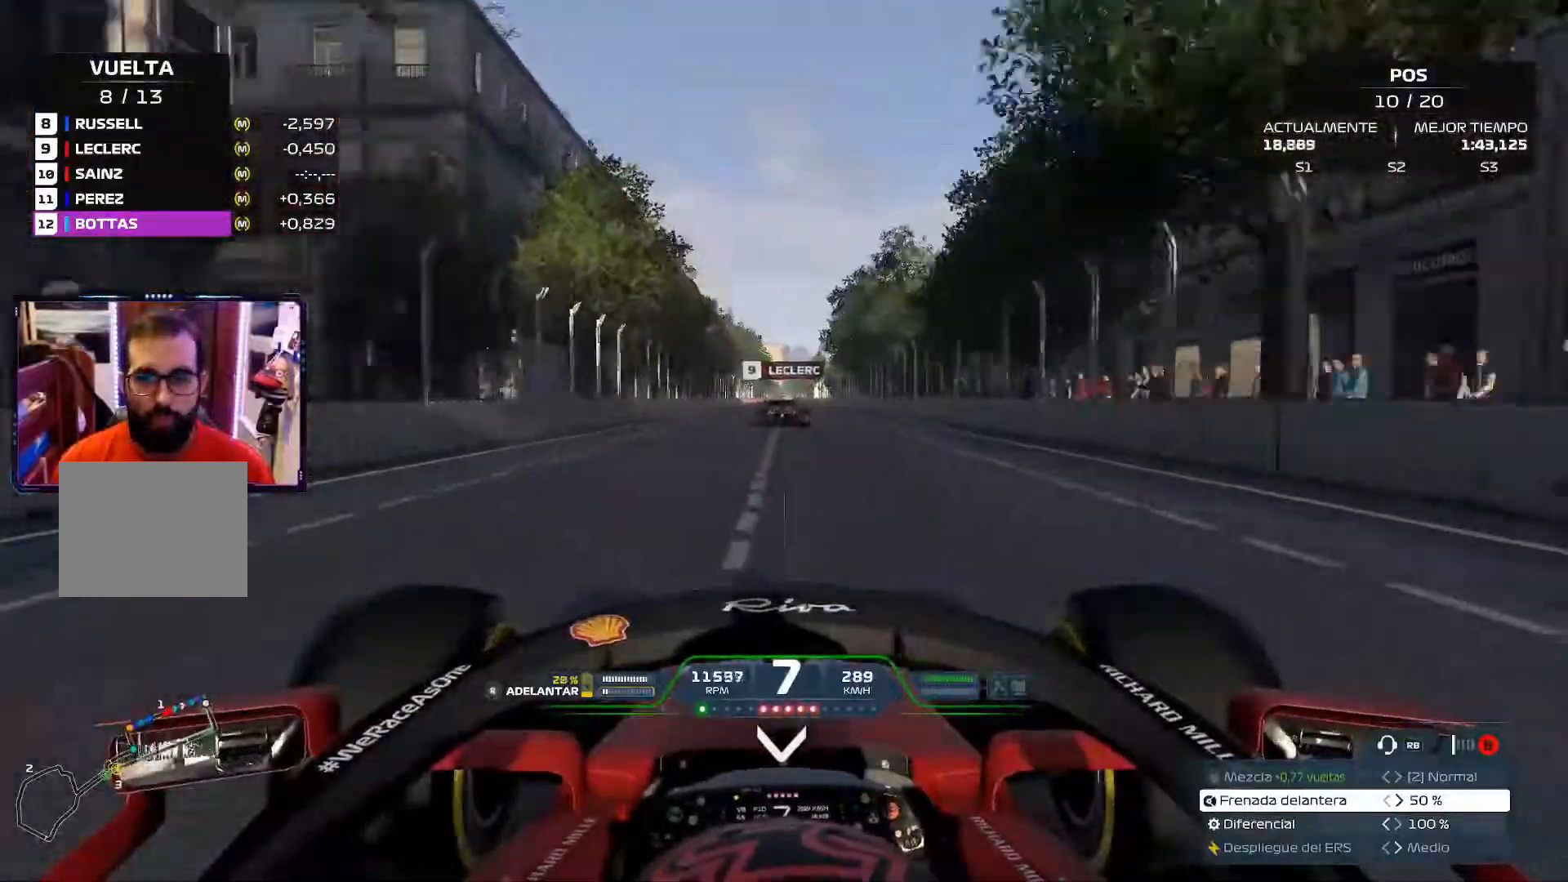
{"buttons": [], "left_stick": "center", "right_stick": "center", "events": [[134, "A", "up"]]}
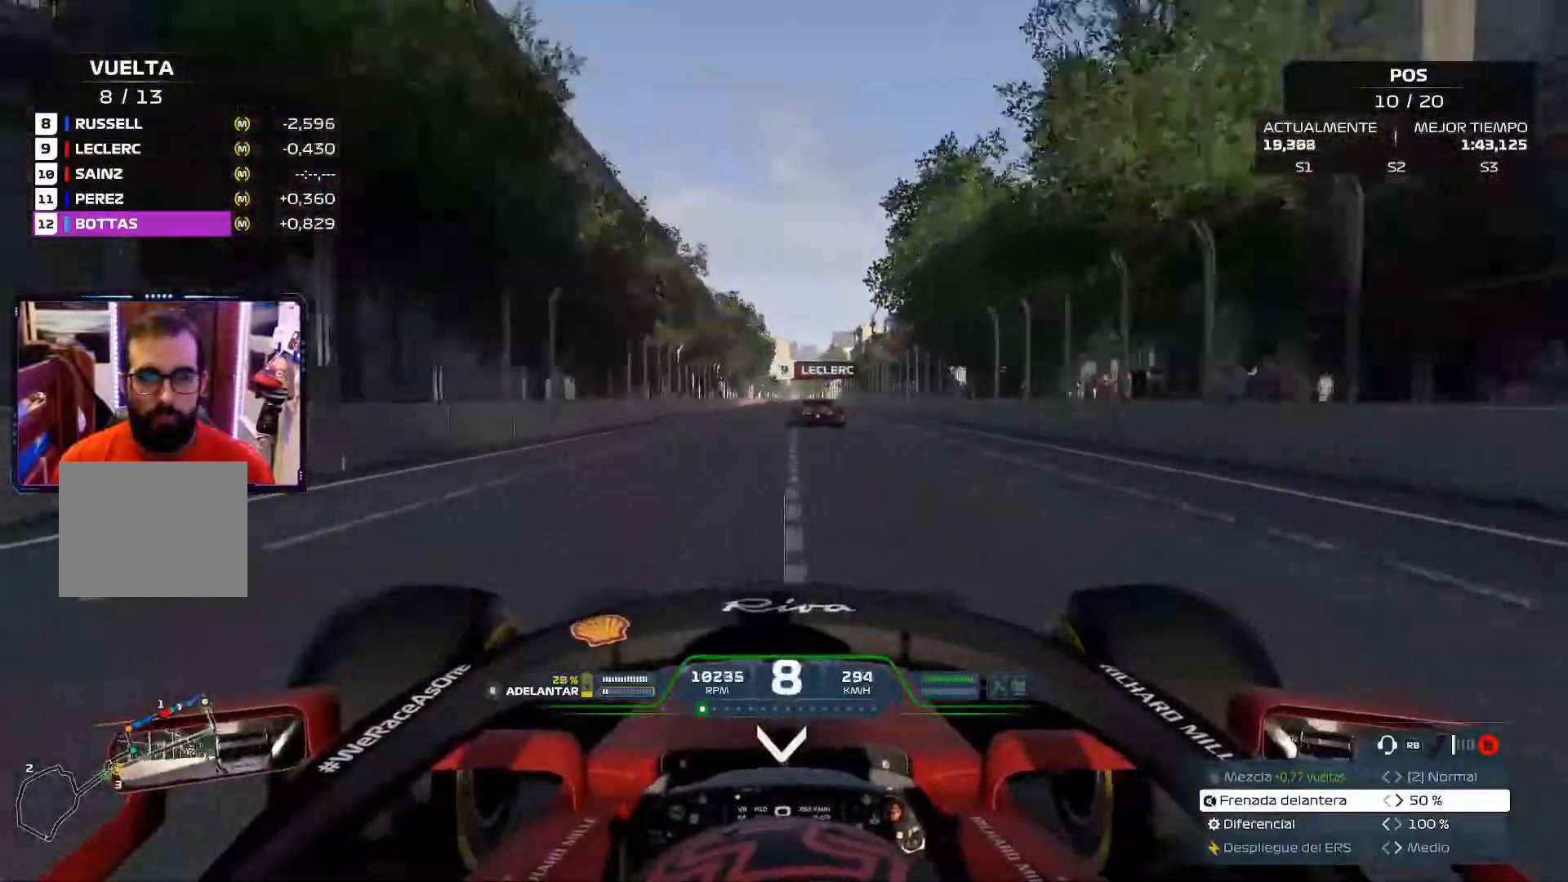
{"buttons": [], "left_stick": "center", "right_stick": "down", "events": [[384, "right_stick", "down"]]}
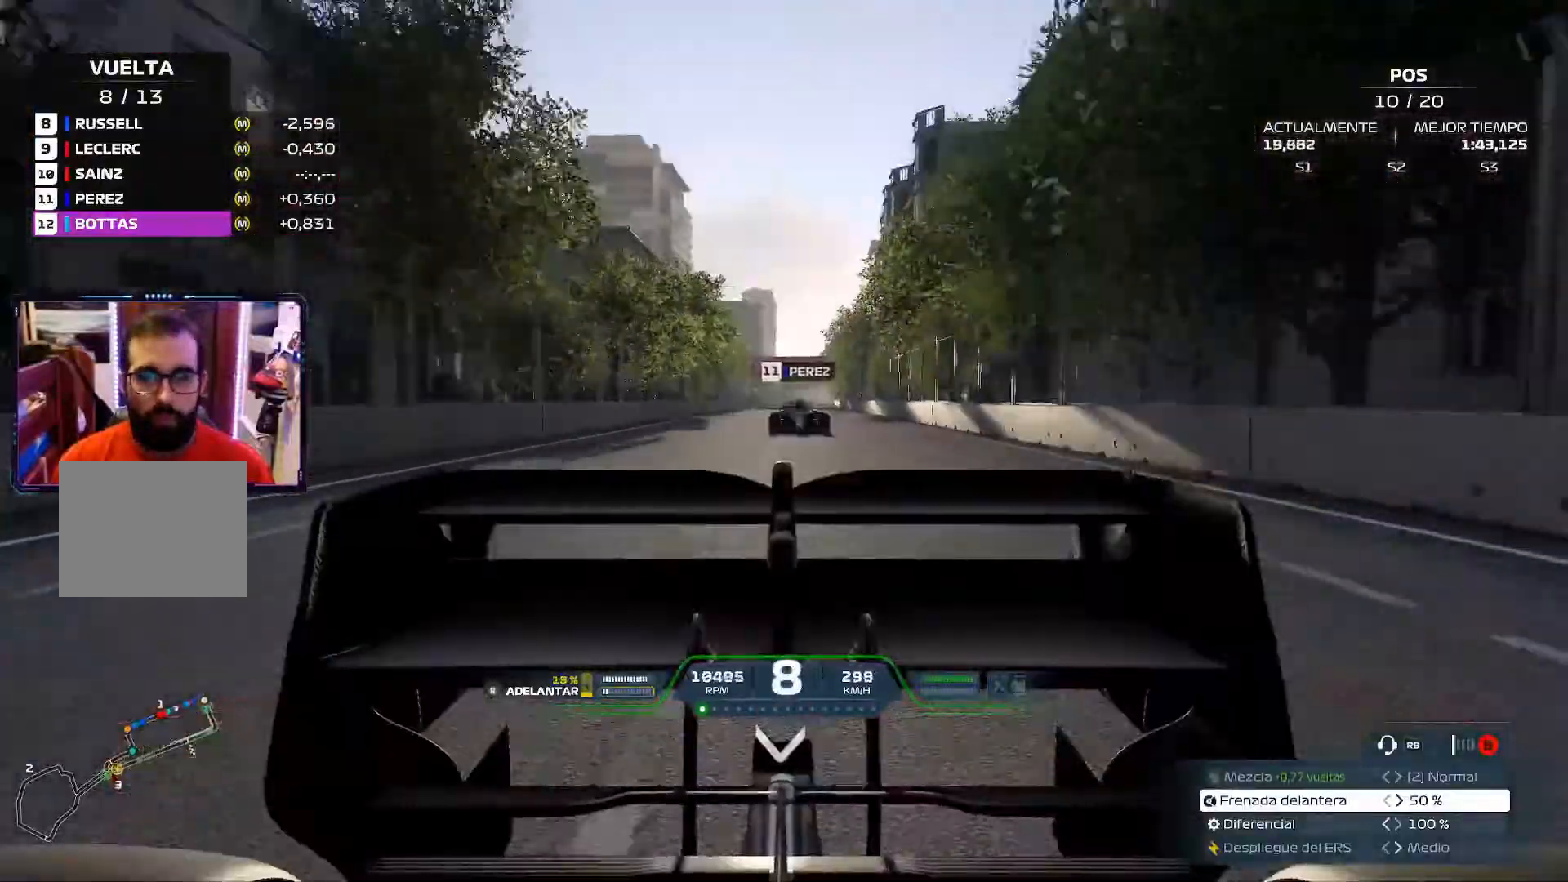
{"buttons": [], "left_stick": "center", "right_stick": "center", "events": [[167, "right_stick", "center"]]}
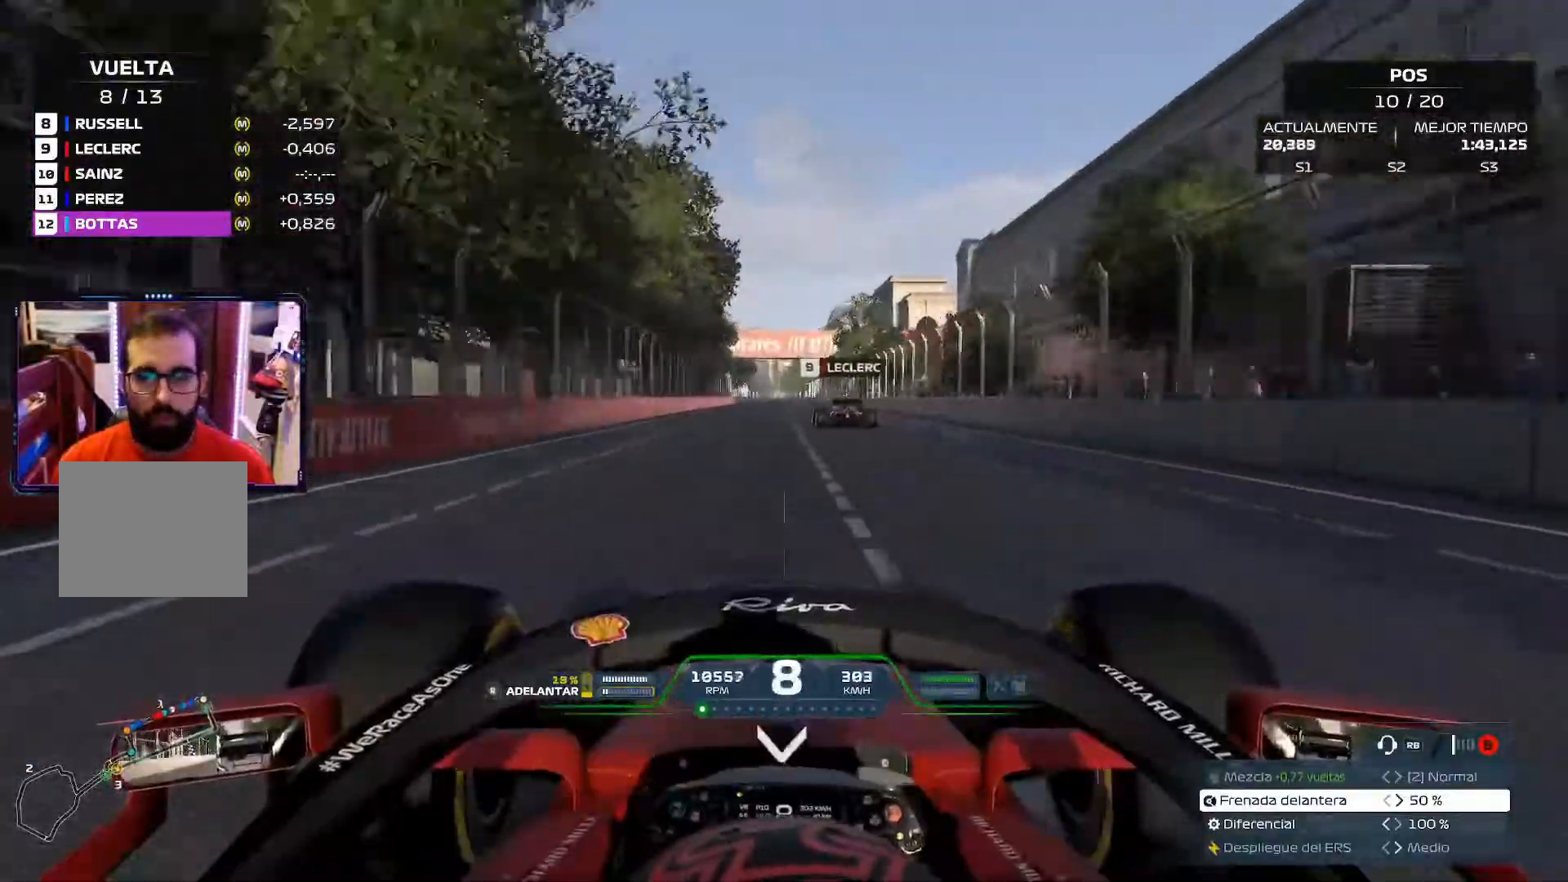
{"buttons": [], "left_stick": "center", "right_stick": "center", "events": []}
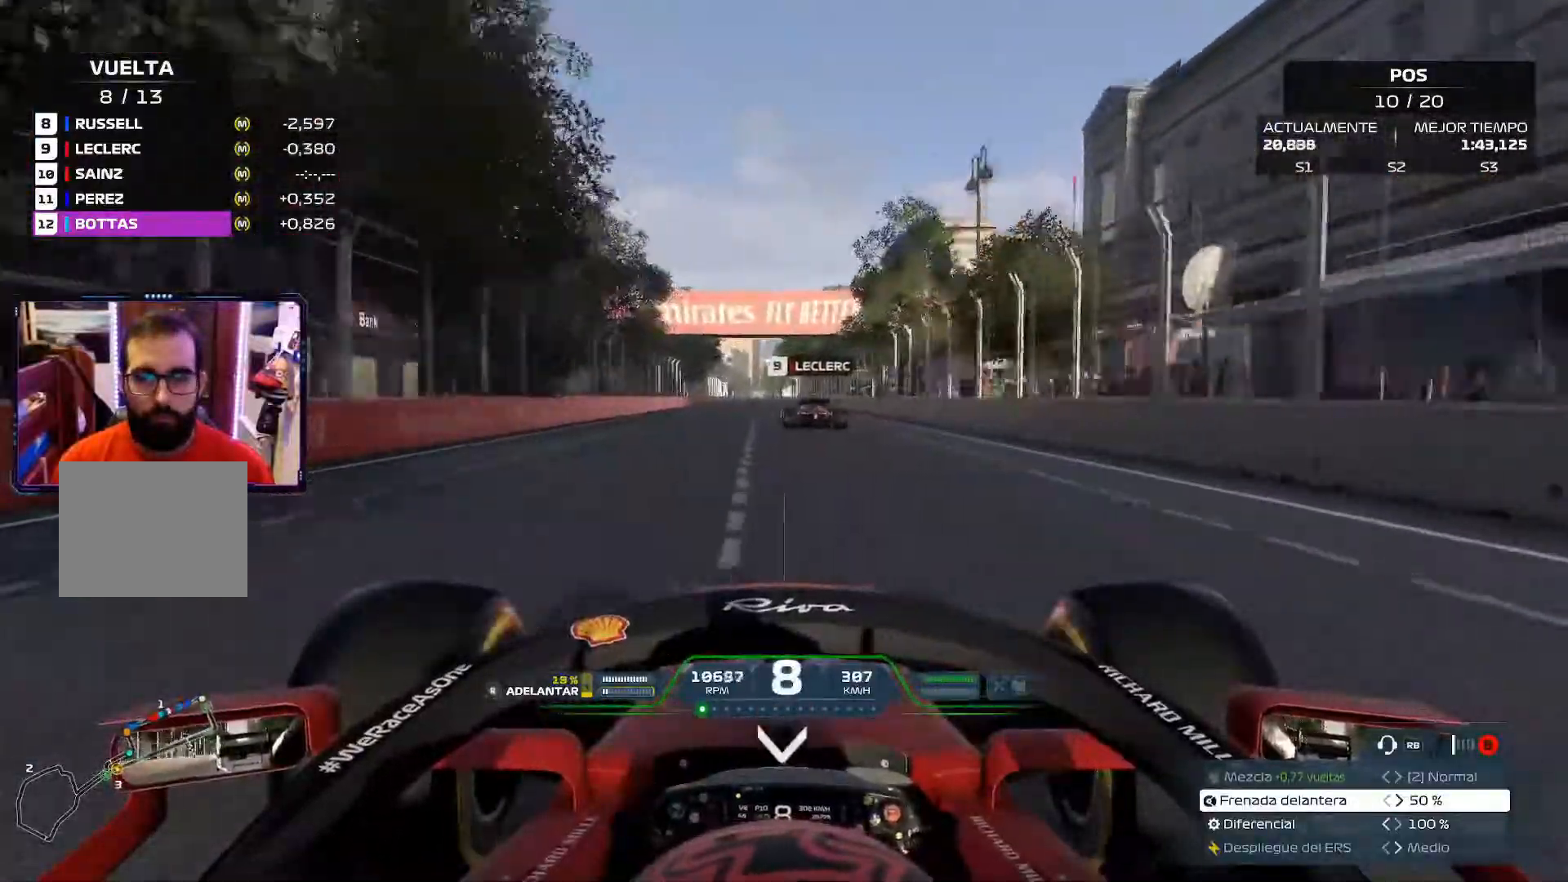
{"buttons": [], "left_stick": "center", "right_stick": "center", "events": []}
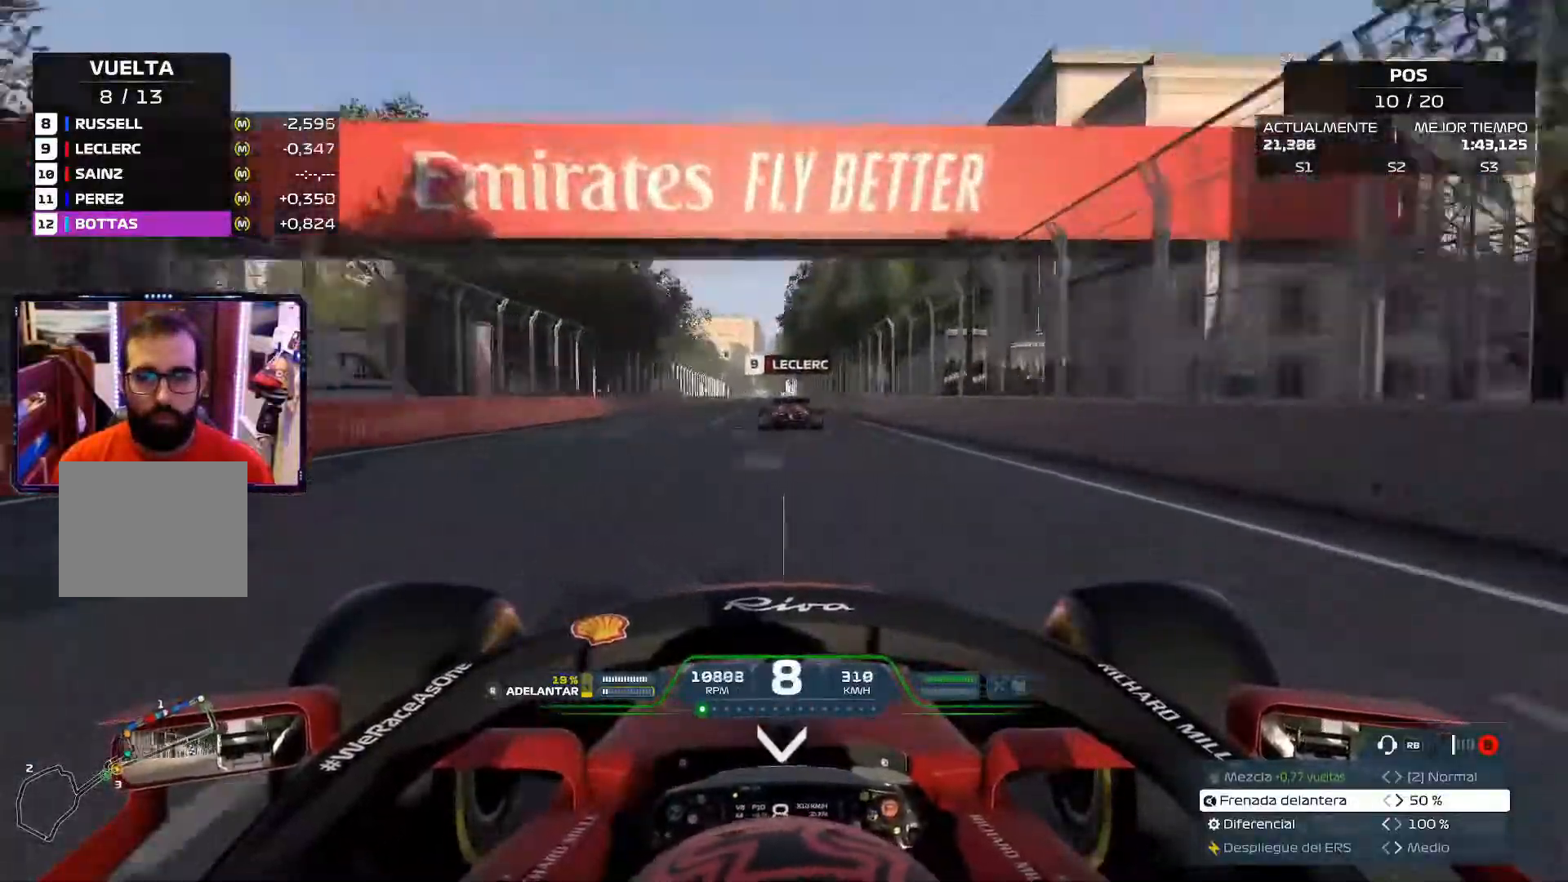
{"buttons": [], "left_stick": "center", "right_stick": "center", "events": []}
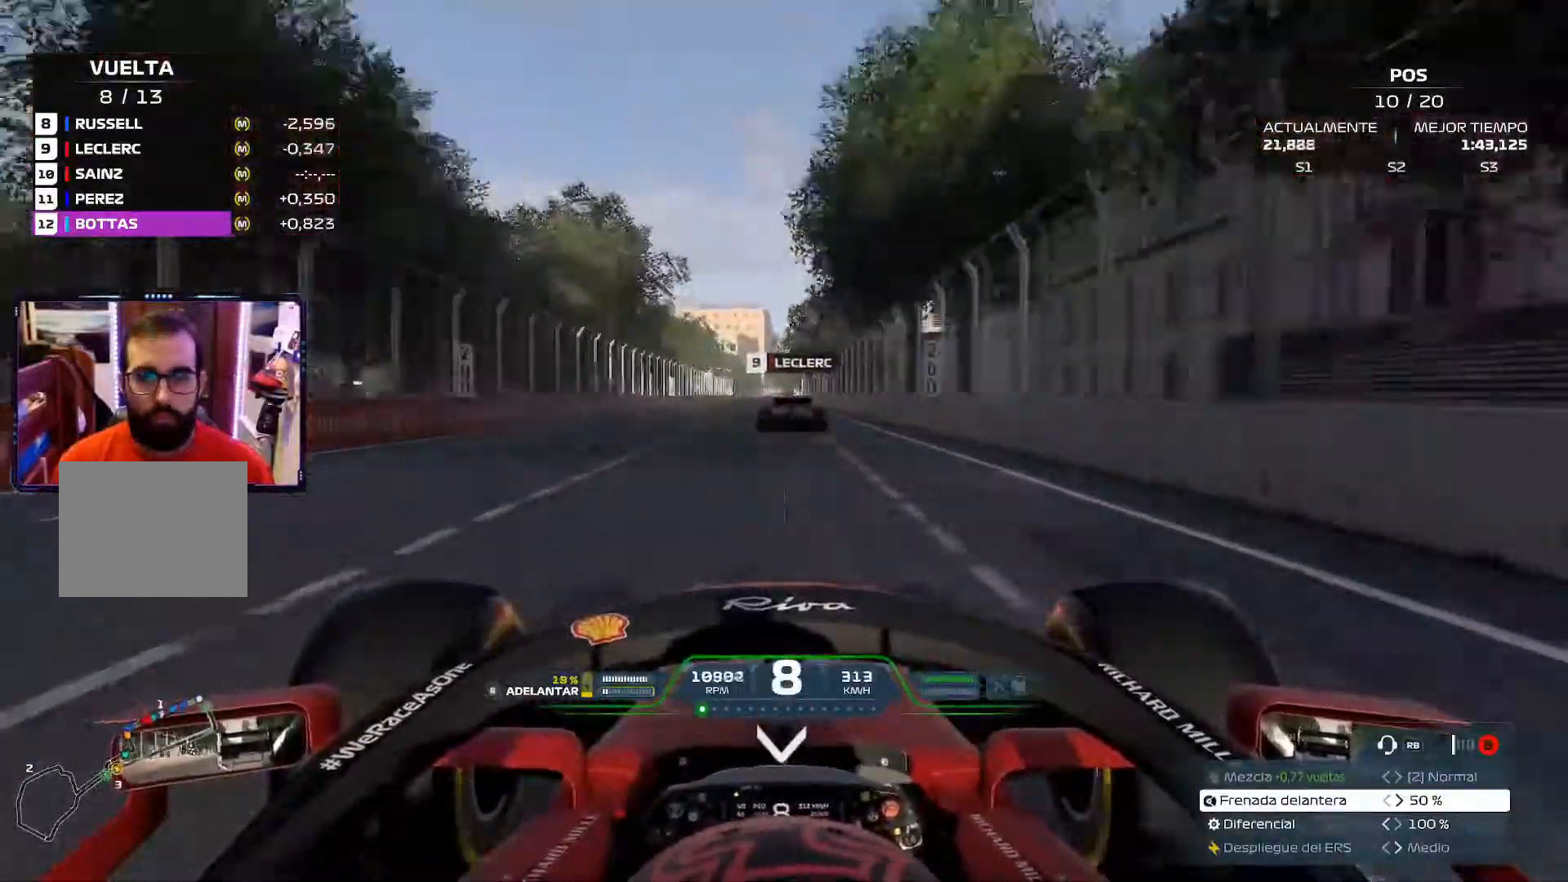
{"buttons": [], "left_stick": "center", "right_stick": "center", "events": []}
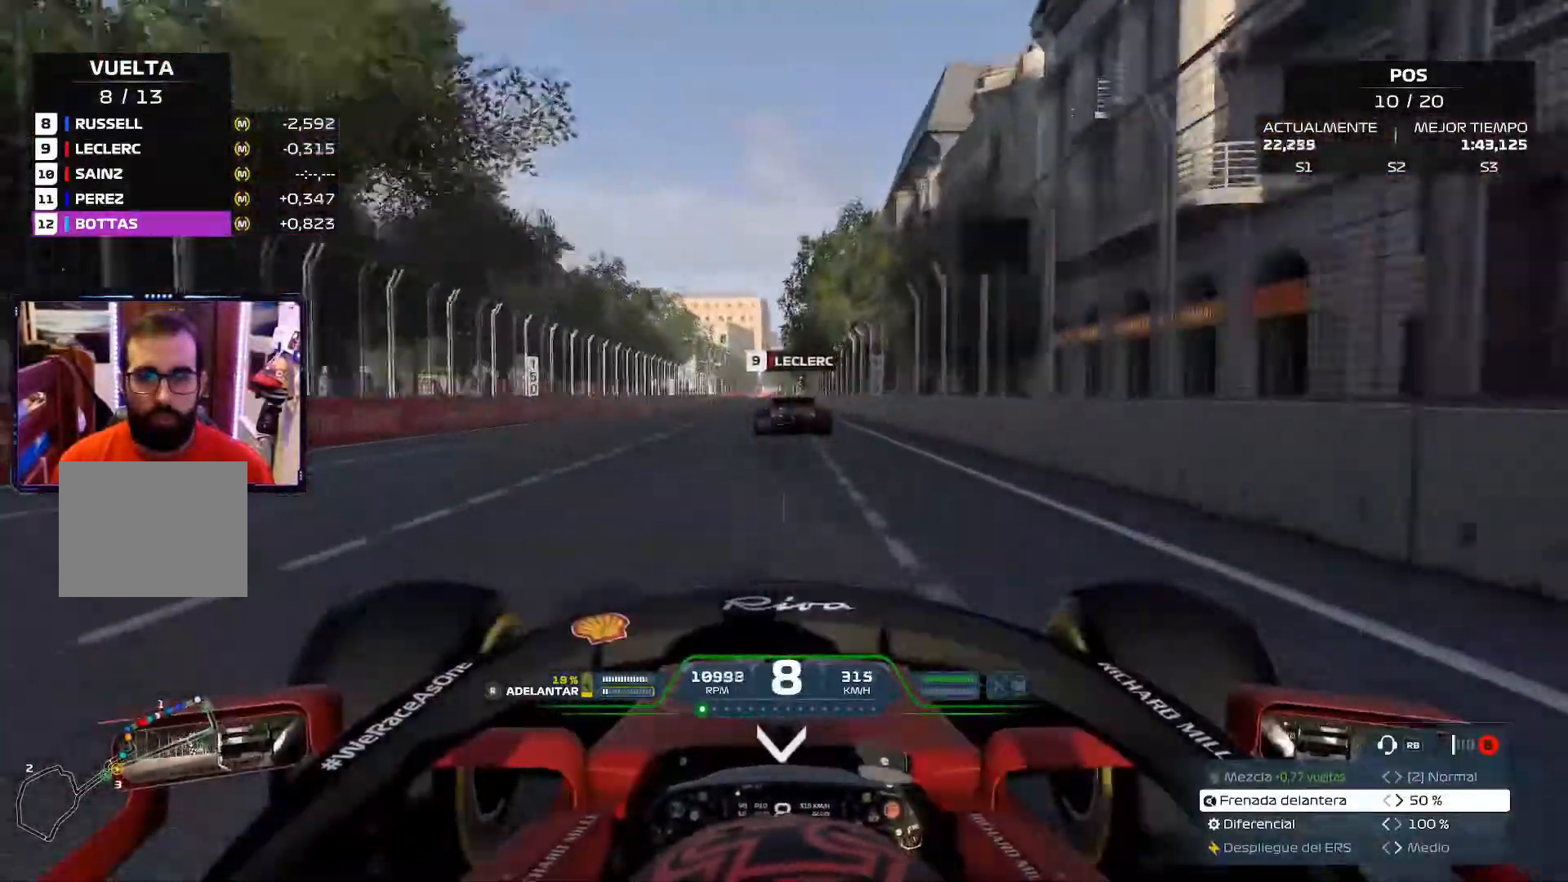
{"buttons": [], "left_stick": "center", "right_stick": "center", "events": []}
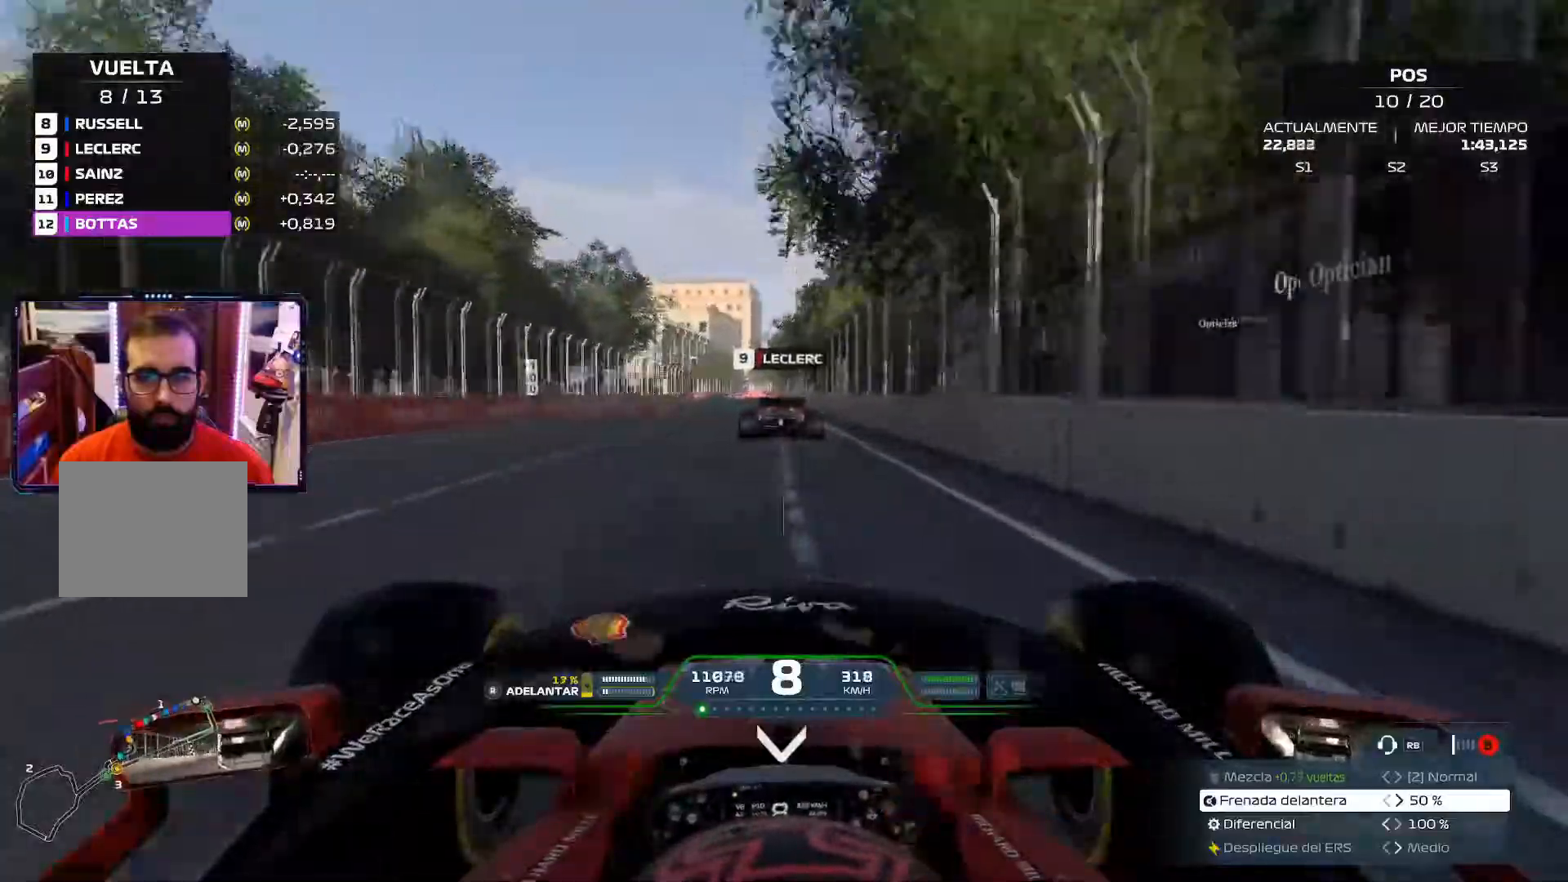
{"buttons": ["X", "L2"], "left_stick": "center", "right_stick": "center", "events": [[51, "L2", "down"], [84, "X", "down"], [267, "X", "up"], [401, "X", "down"]]}
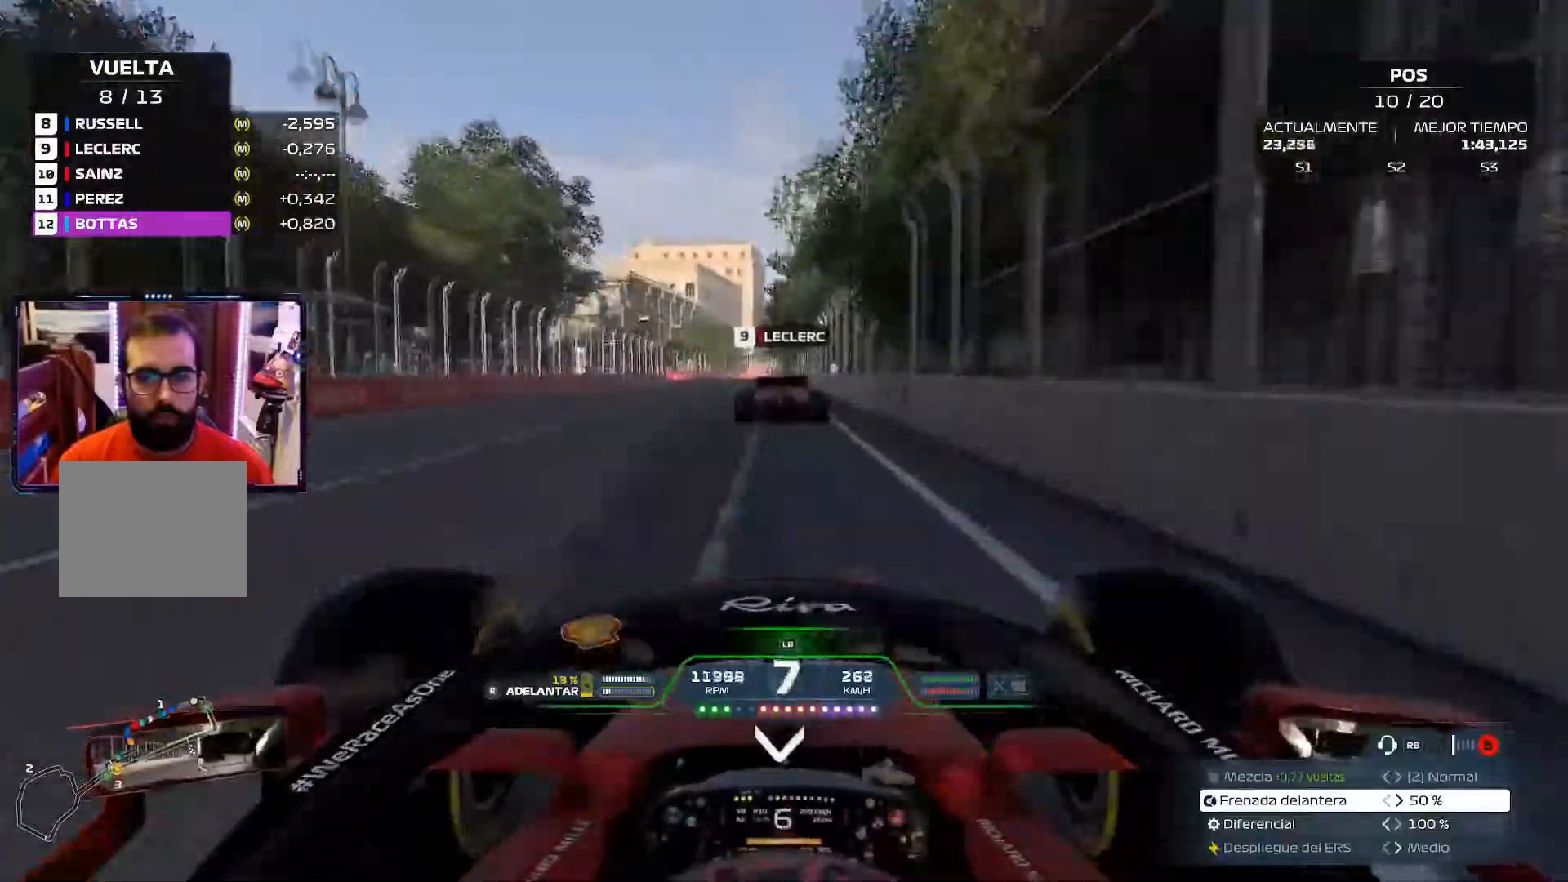
{"buttons": ["L2"], "left_stick": "center", "right_stick": "center", "events": [[50, "X", "up"], [133, "X", "down"], [300, "X", "up"]]}
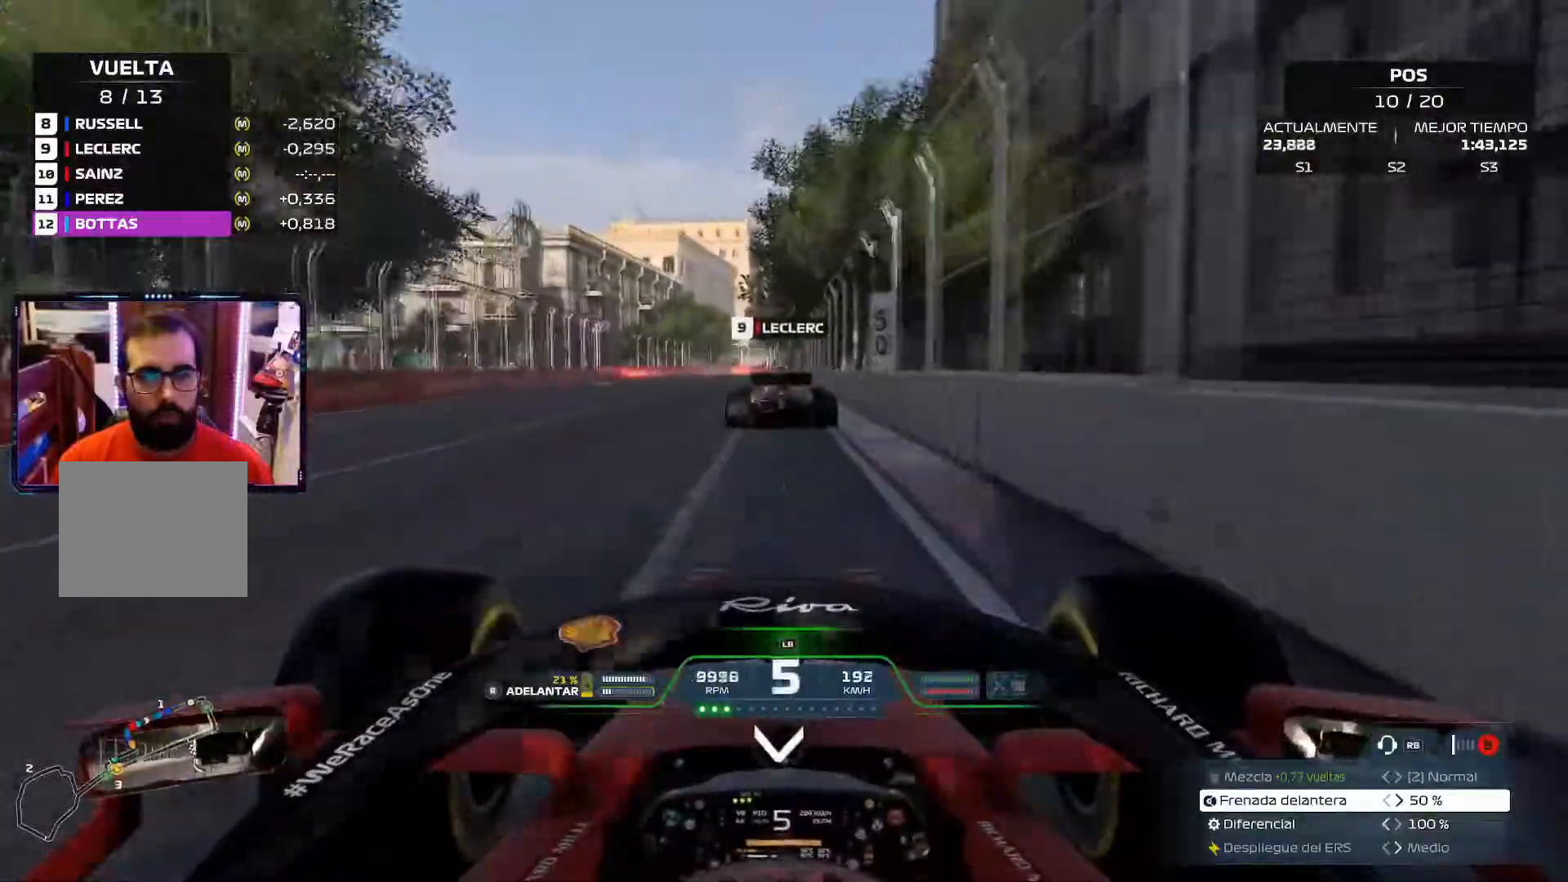
{"buttons": ["L2"], "left_stick": "center", "right_stick": "center", "events": [[51, "X", "down"], [184, "X", "up"], [251, "X", "down"], [434, "X", "up"]]}
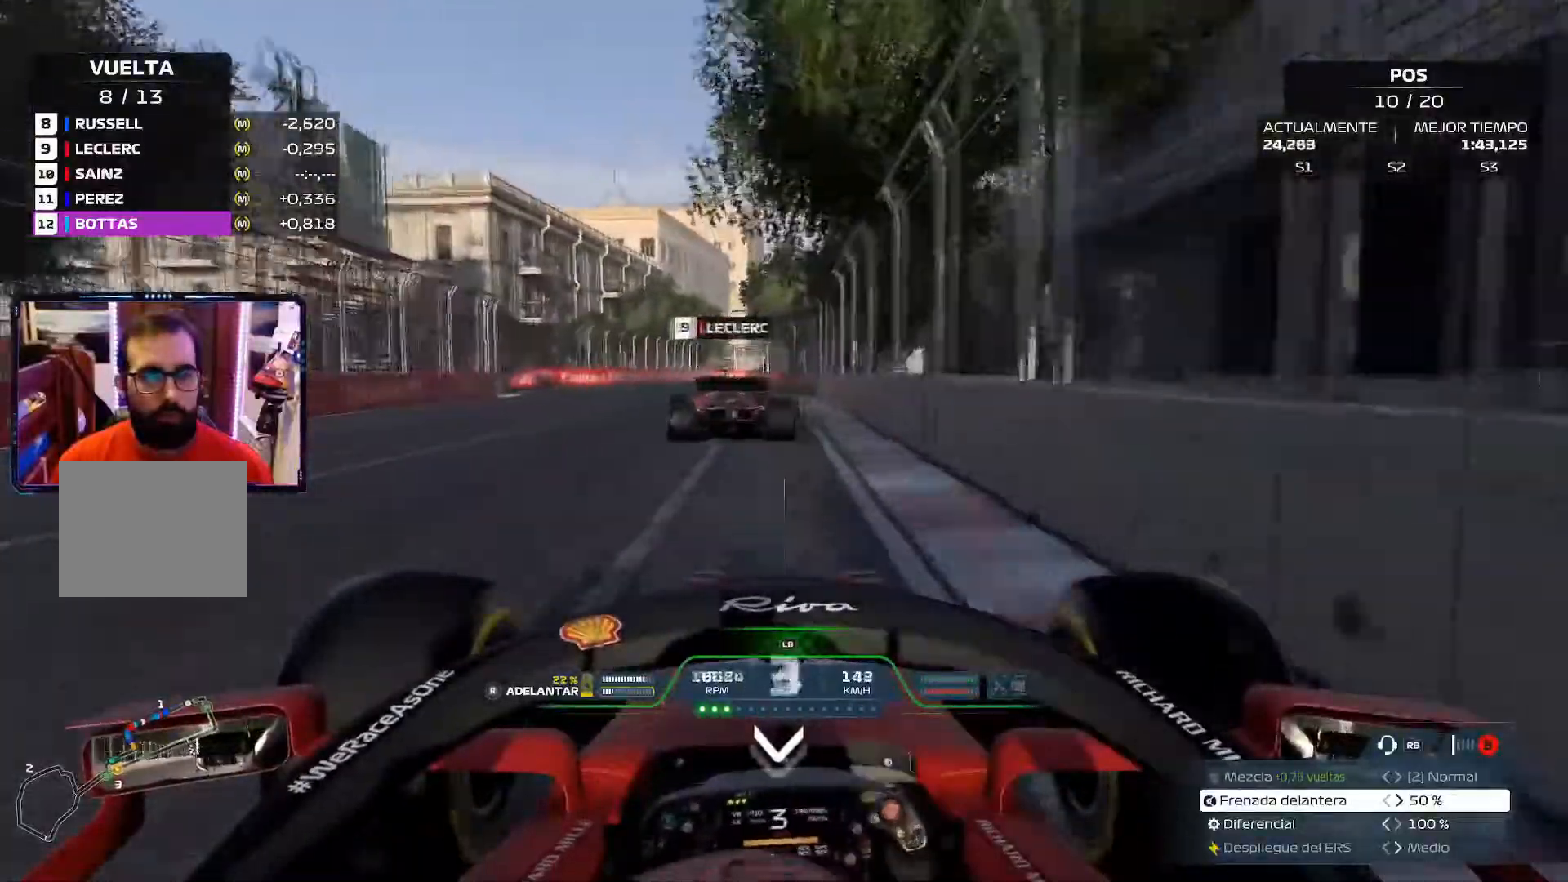
{"buttons": [], "left_stick": "left", "right_stick": "center", "events": [[134, "left_stick", "left"], [284, "A", "down"], [301, "L2", "up"], [417, "A", "up"]]}
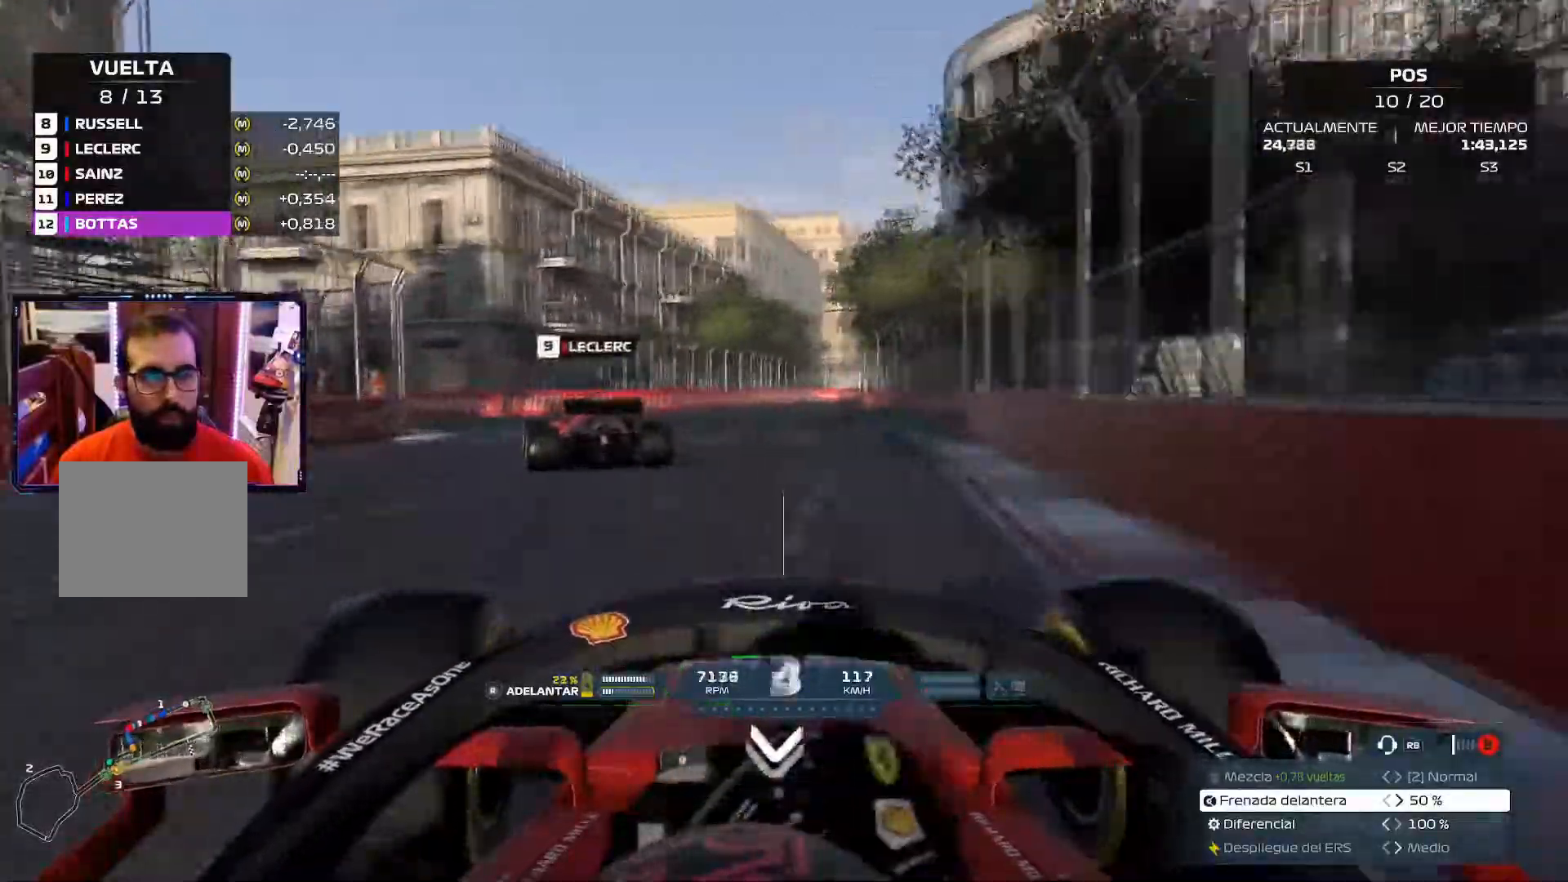
{"buttons": [], "left_stick": "left", "right_stick": "center"}
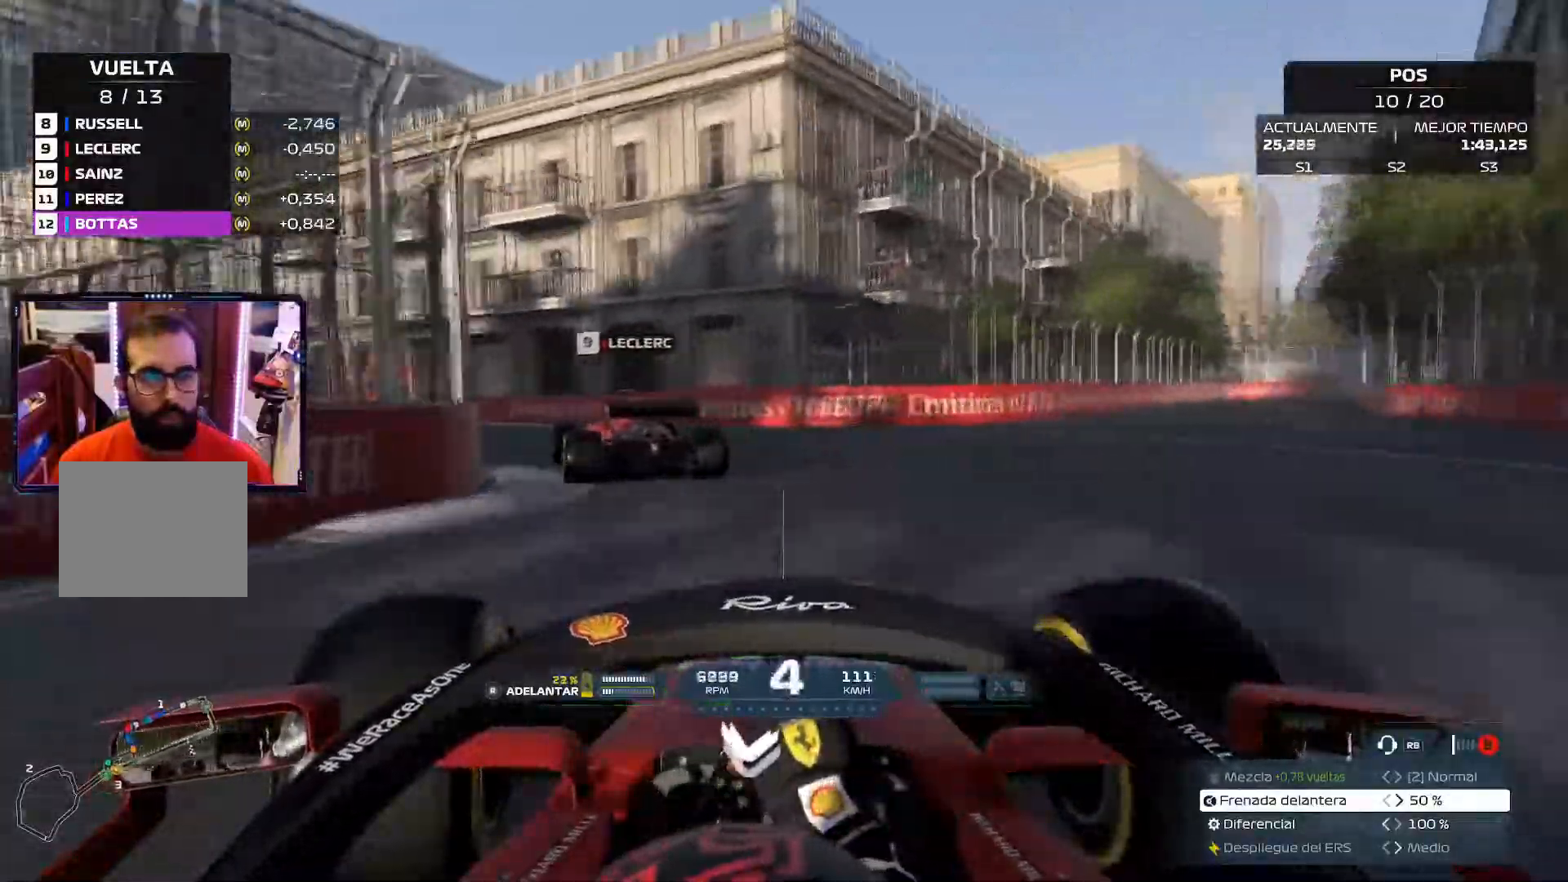
{"buttons": [], "left_stick": "left", "right_stick": "center", "events": []}
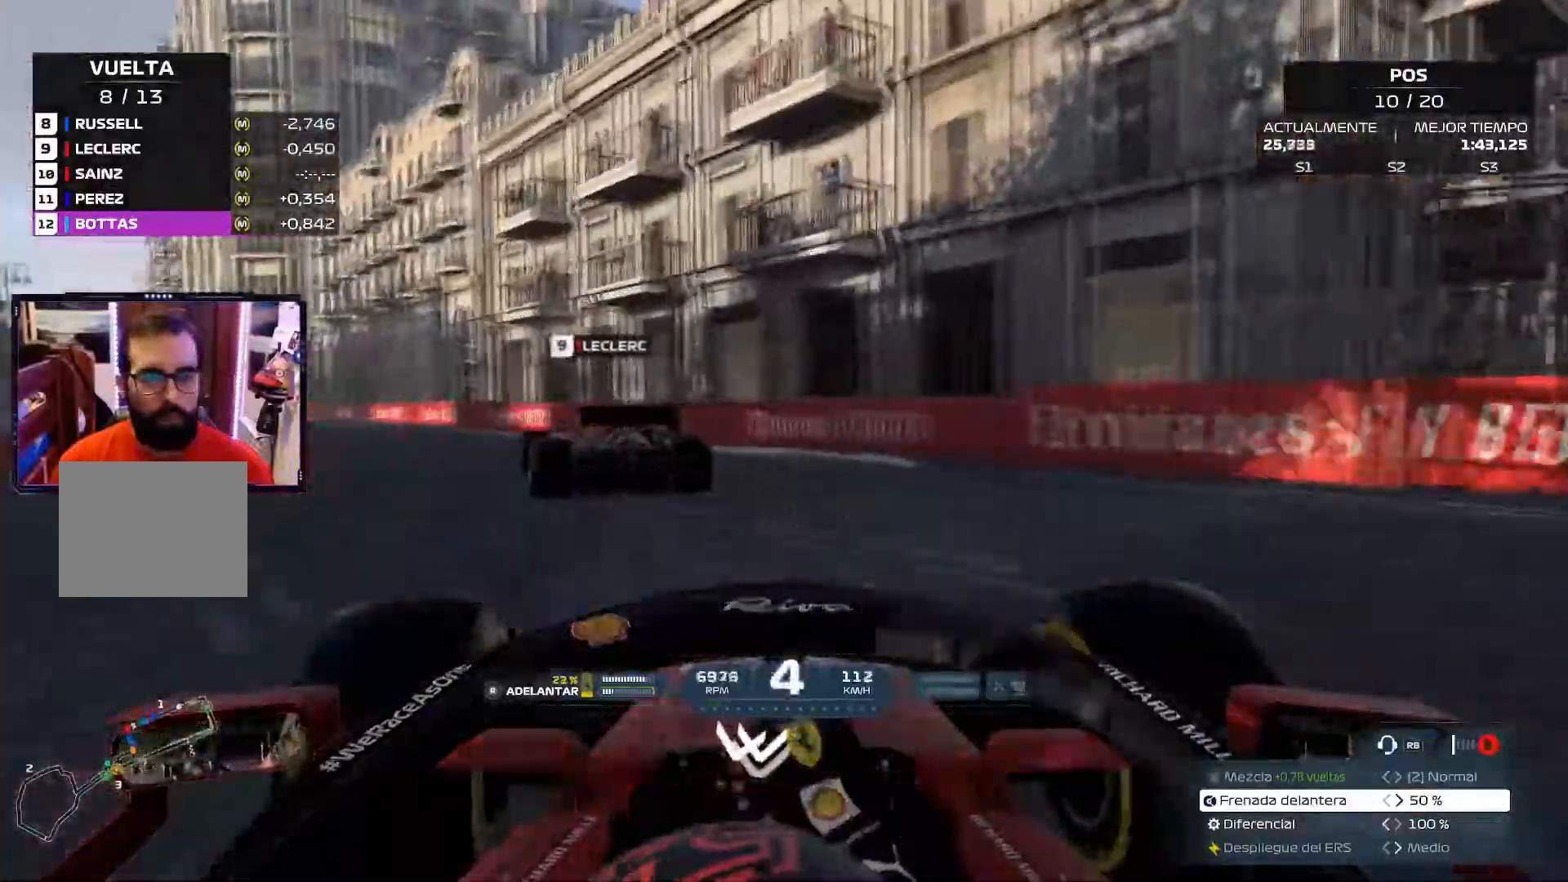
{"buttons": [], "left_stick": "left", "right_stick": "center", "events": []}
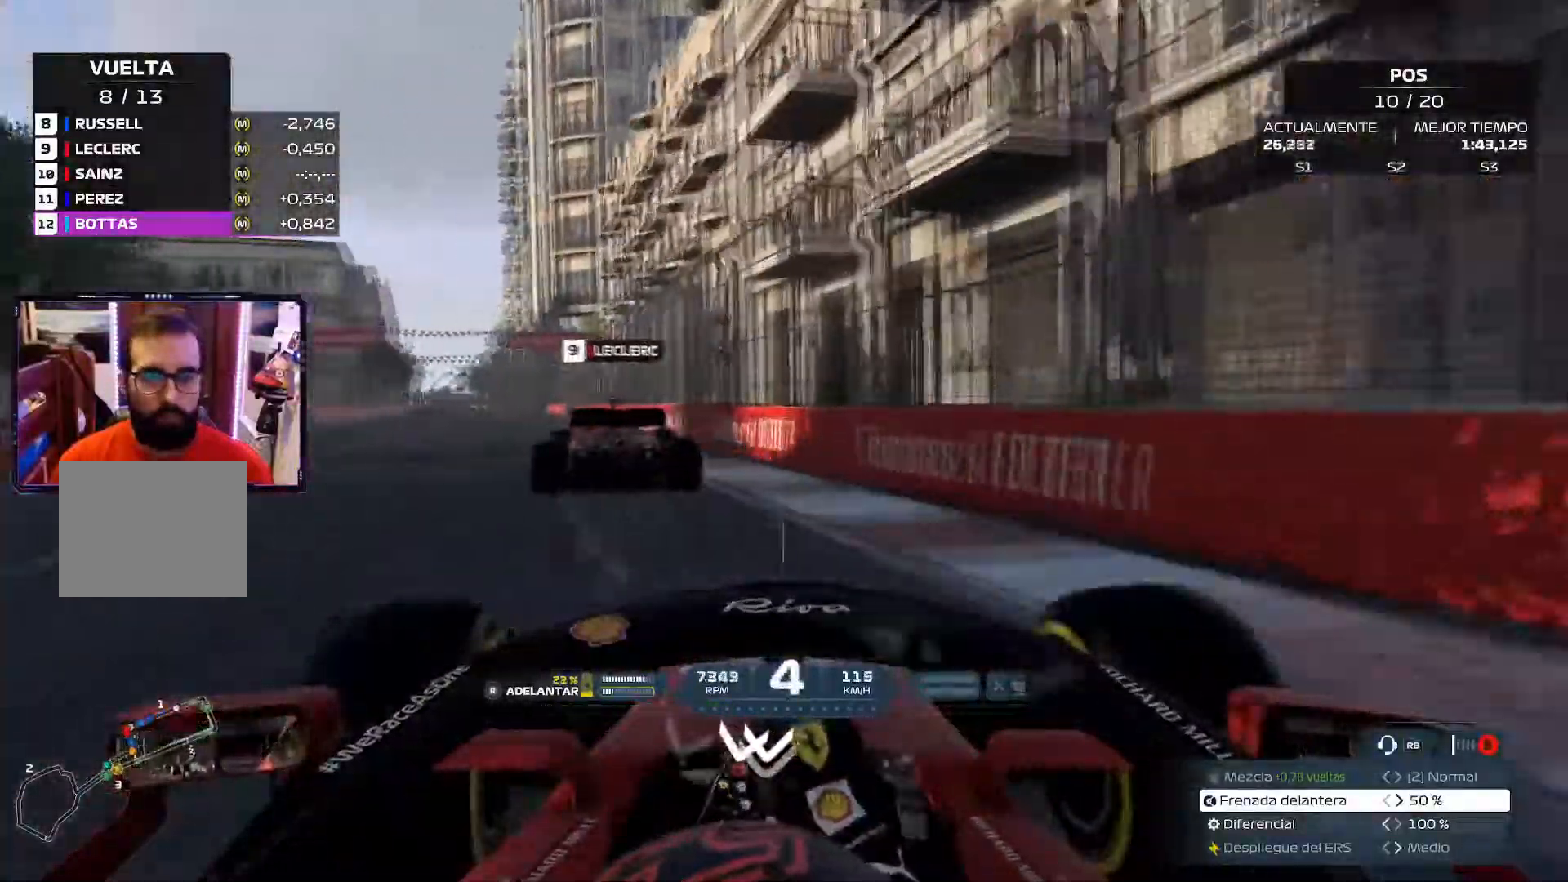
{"buttons": [], "left_stick": "up-left", "right_stick": "center", "events": [[234, "left_stick", "up-left"]]}